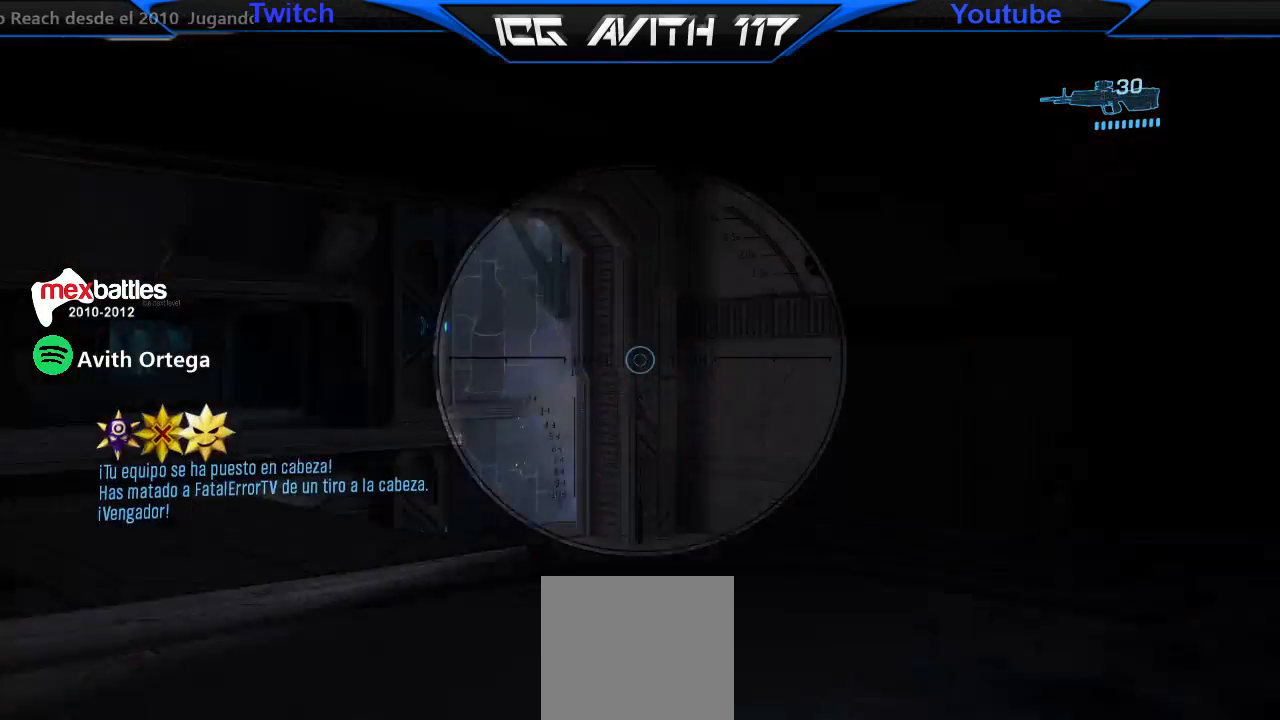
Gameplay with a controller (Xbox layout); each line is a JSON object with the inputs held at the frame after it (dt_ms = milliseconds from this image to that frame). "events" lists button and stick changes between this image and that frame as [ms after this image, input, new state], when the widget could be followed in between.
{"dt_ms": 500, "buttons": [], "left_stick": "left", "right_stick": "center", "events": [[33, "R3", "up"], [33, "right_stick", "left"], [133, "left_stick", "up-right"], [200, "R2", "down"], [267, "right_stick", "center"], [300, "R2", "up"], [300, "left_stick", "left"]]}
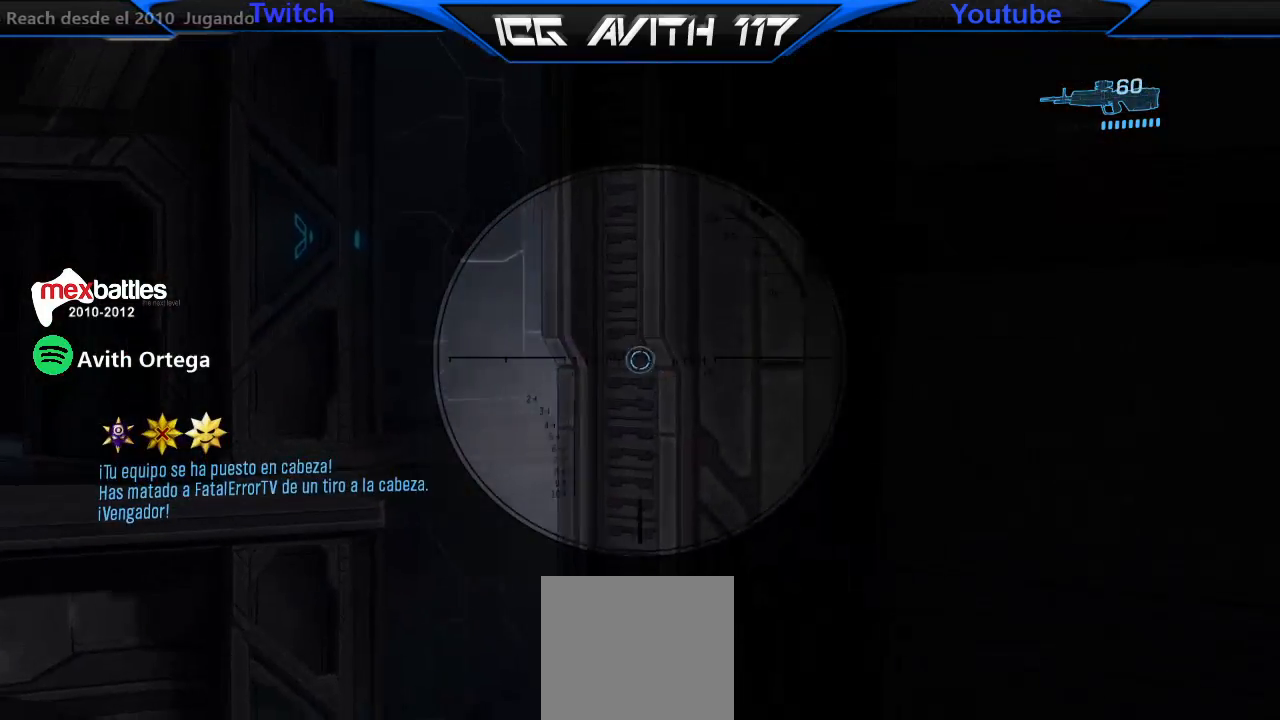
{"dt_ms": 500, "buttons": ["R2"], "left_stick": "center", "right_stick": "left", "events": [[167, "left_stick", "right"], [167, "right_stick", "right"], [300, "right_stick", "left"], [467, "R2", "down"], [467, "left_stick", "center"]]}
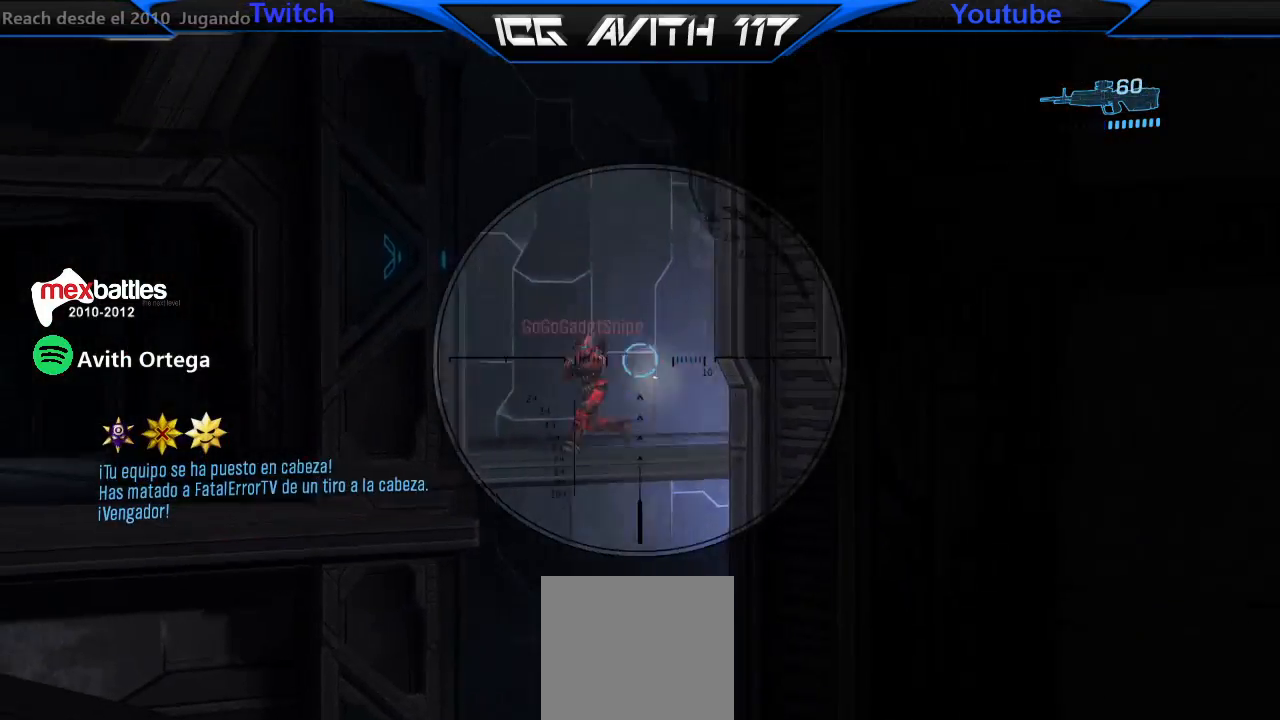
{"dt_ms": 500, "buttons": [], "left_stick": "center", "right_stick": "left", "events": [[67, "R2", "up"], [67, "left_stick", "right"], [133, "right_stick", "center"], [200, "right_stick", "left"], [267, "R2", "down"], [267, "left_stick", "center"], [333, "left_stick", "left"], [333, "right_stick", "center"], [400, "R2", "up"], [500, "left_stick", "center"], [500, "right_stick", "left"]]}
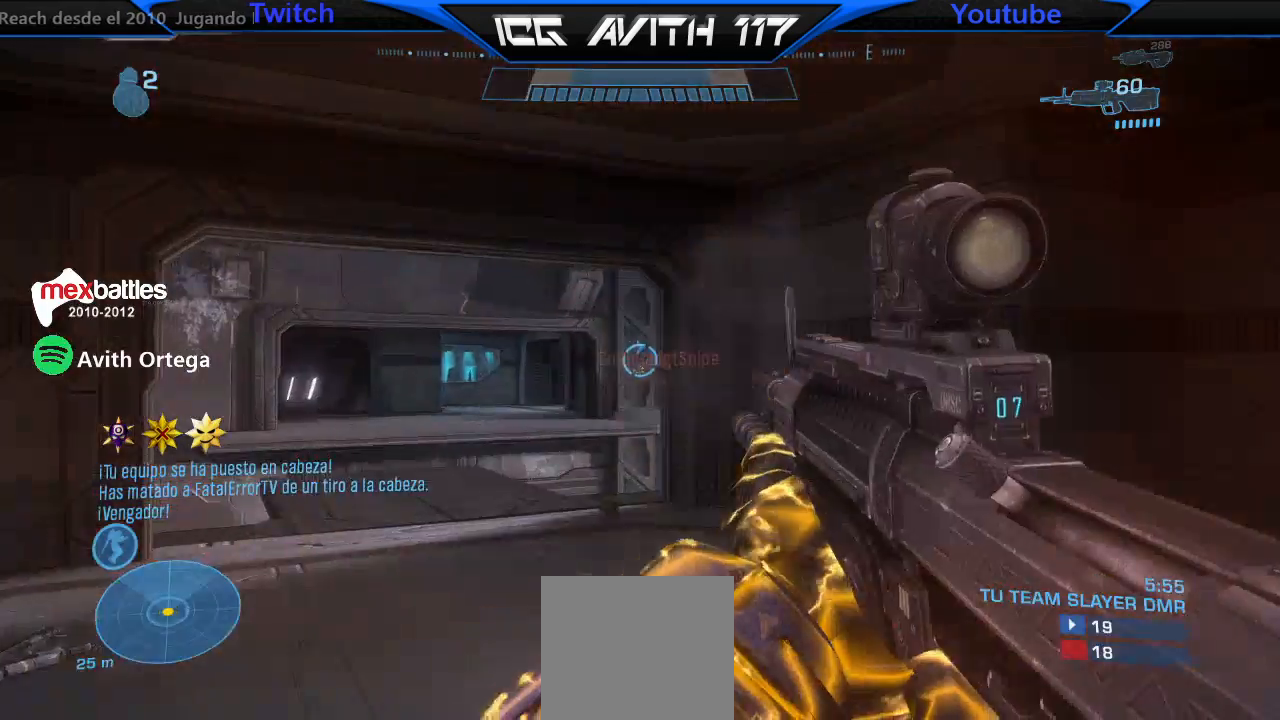
{"dt_ms": 500, "buttons": ["L2"], "left_stick": "up-right", "right_stick": "down", "events": [[33, "R3", "down"], [33, "left_stick", "right"], [67, "right_stick", "center"], [133, "R3", "up"], [167, "right_stick", "left"], [200, "R3", "down"], [200, "left_stick", "center"], [300, "left_stick", "up"], [333, "R3", "up"], [433, "L2", "down"], [467, "left_stick", "up-right"], [467, "right_stick", "down"]]}
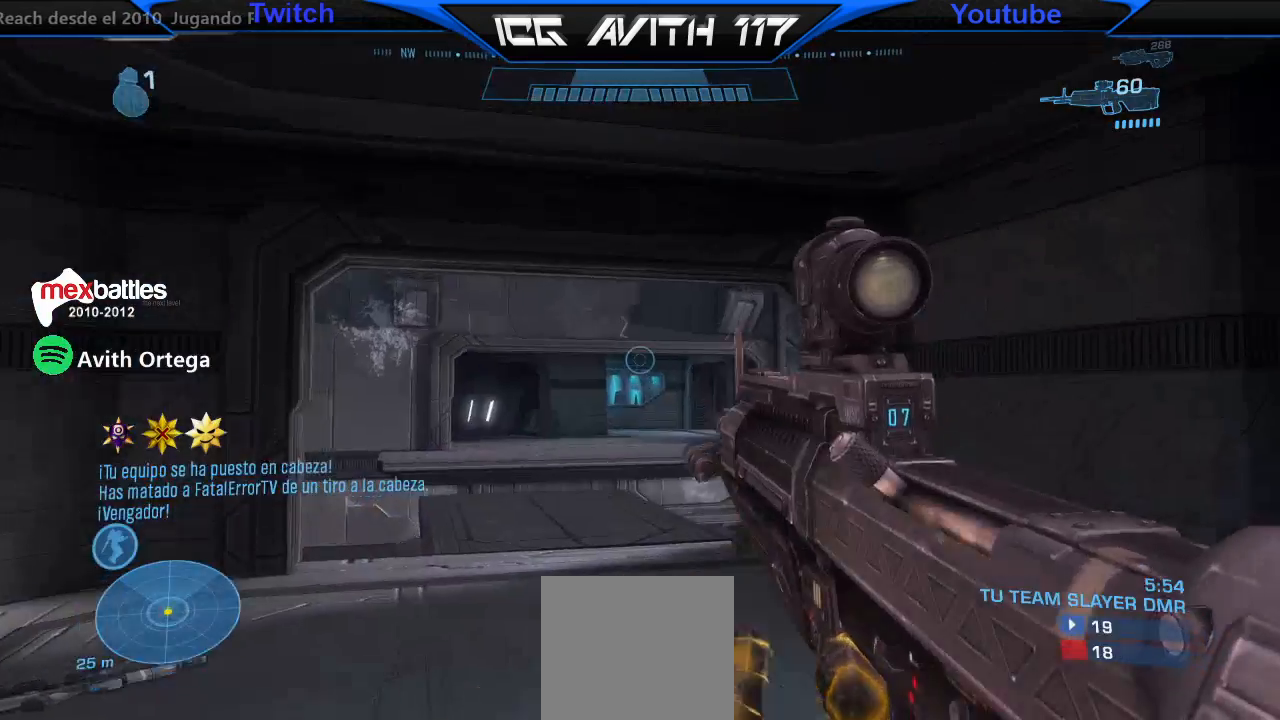
{"dt_ms": 500, "buttons": [], "left_stick": "up-right", "right_stick": "center", "events": [[33, "L2", "up"], [67, "right_stick", "center"]]}
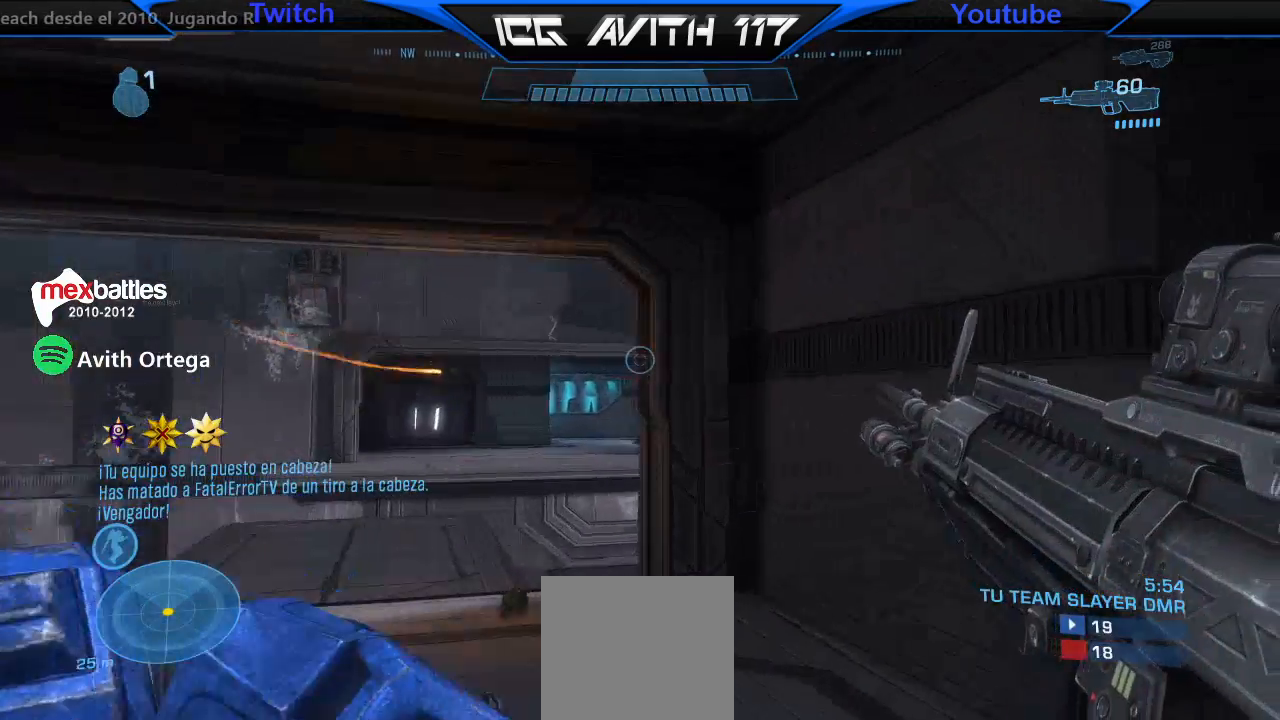
{"dt_ms": 500, "buttons": [], "left_stick": "left", "right_stick": "left", "events": [[133, "right_stick", "left"], [200, "left_stick", "left"], [267, "right_stick", "center"], [367, "right_stick", "left"]]}
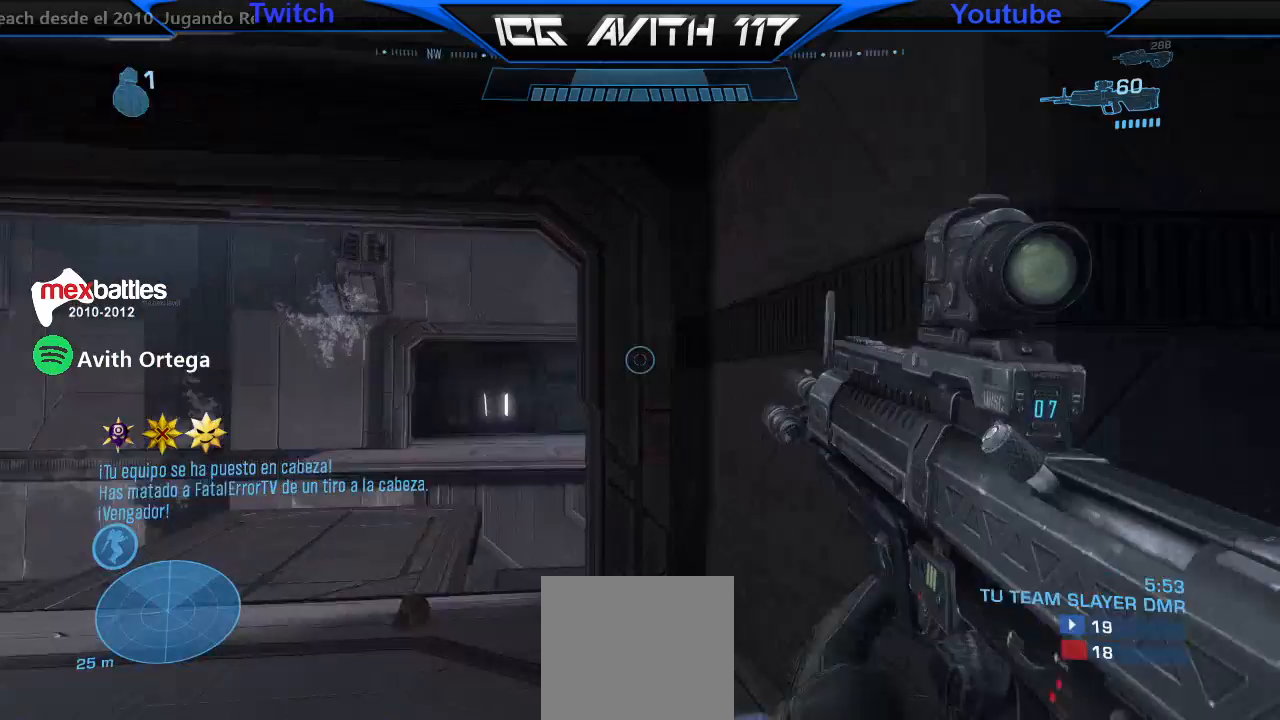
{"dt_ms": 500, "buttons": [], "left_stick": "right", "right_stick": "left", "events": [[100, "L2", "down"], [167, "left_stick", "up-right"], [200, "L2", "up"], [267, "L2", "down"], [300, "right_stick", "down-left"], [400, "L2", "up"], [400, "right_stick", "left"], [467, "left_stick", "right"]]}
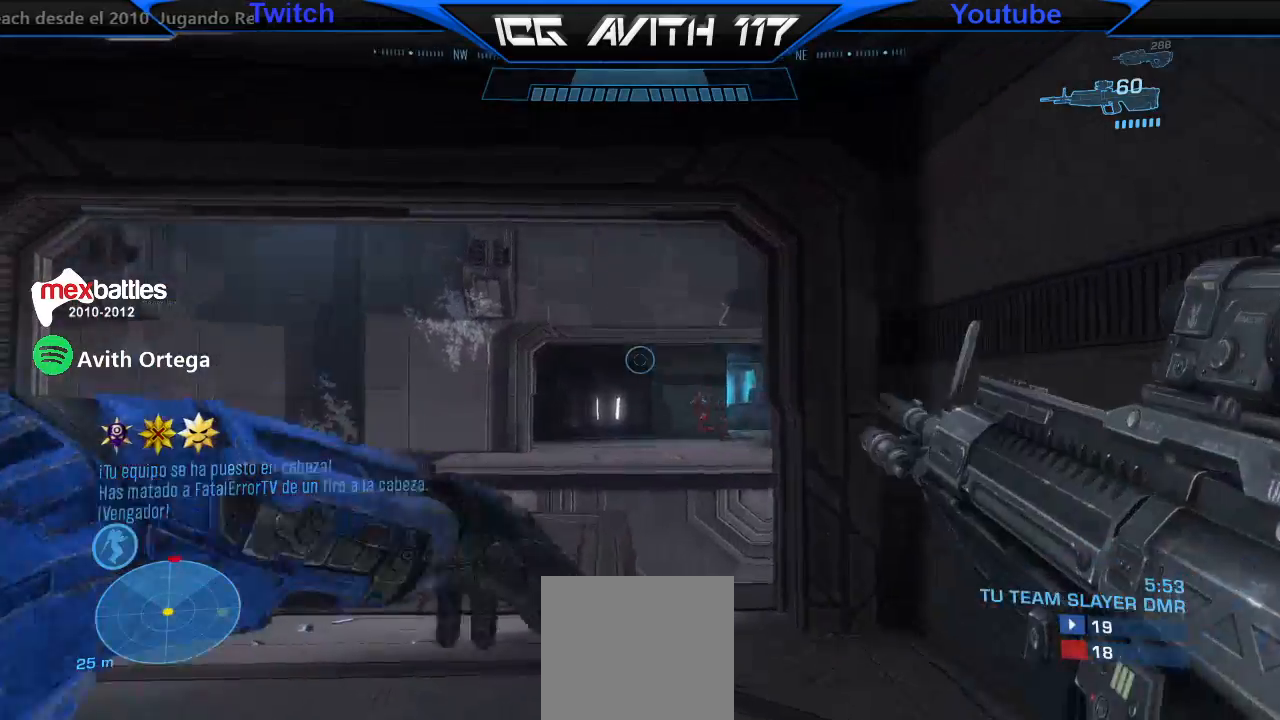
{"dt_ms": 500, "buttons": [], "left_stick": "center", "right_stick": "center", "events": [[33, "right_stick", "up"], [100, "right_stick", "center"], [433, "left_stick", "center"]]}
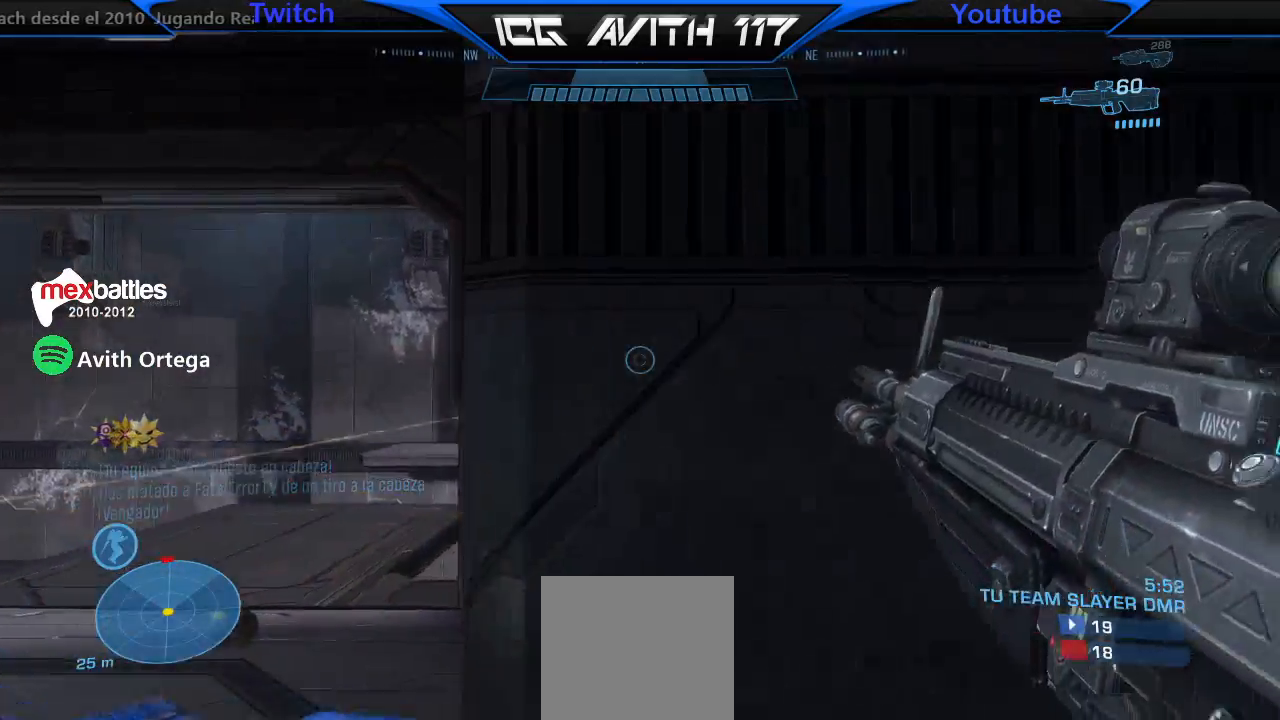
{"dt_ms": 500, "buttons": ["R2"], "left_stick": "right", "right_stick": "left", "events": [[100, "left_stick", "left"], [367, "right_stick", "up"], [467, "right_stick", "left"], [500, "R2", "down"], [500, "left_stick", "right"]]}
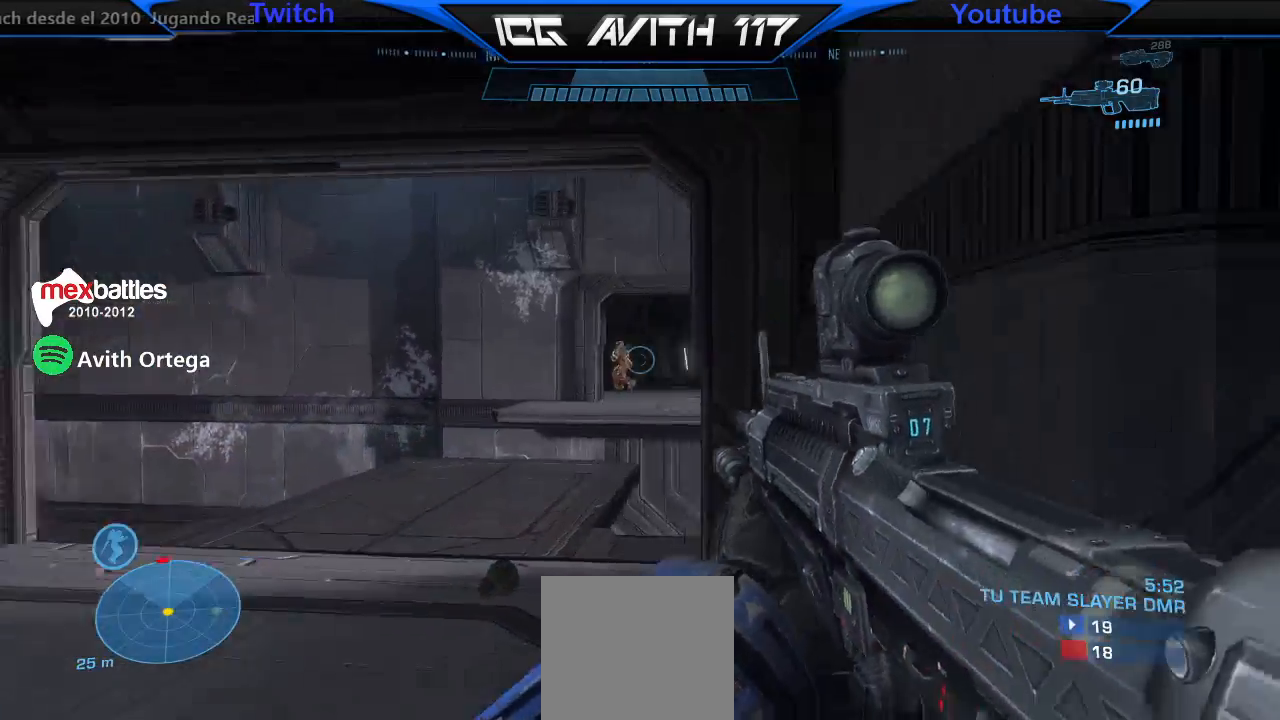
{"dt_ms": 500, "buttons": ["R2"], "left_stick": "right", "right_stick": "center", "events": [[33, "right_stick", "center"], [100, "R2", "up"], [167, "left_stick", "left"], [367, "left_stick", "right"], [367, "right_stick", "down-left"], [433, "right_stick", "down-right"], [500, "R2", "down"], [500, "right_stick", "center"]]}
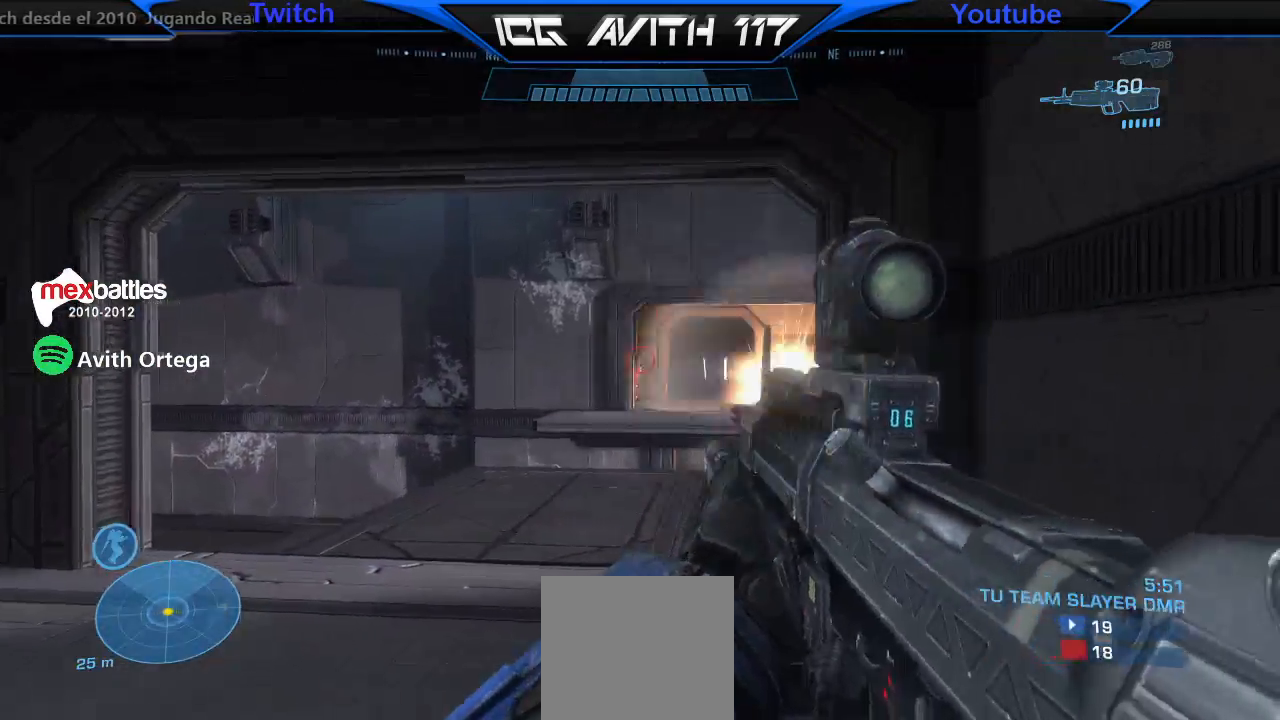
{"dt_ms": 500, "buttons": [], "left_stick": "center", "right_stick": "right", "events": [[33, "left_stick", "left"], [33, "right_stick", "left"], [100, "R2", "up"], [133, "right_stick", "center"], [167, "left_stick", "center"], [233, "left_stick", "right"], [233, "right_stick", "right"], [300, "right_stick", "center"], [367, "R2", "down"], [367, "left_stick", "up-left"], [467, "R2", "up"], [467, "left_stick", "center"], [467, "right_stick", "right"]]}
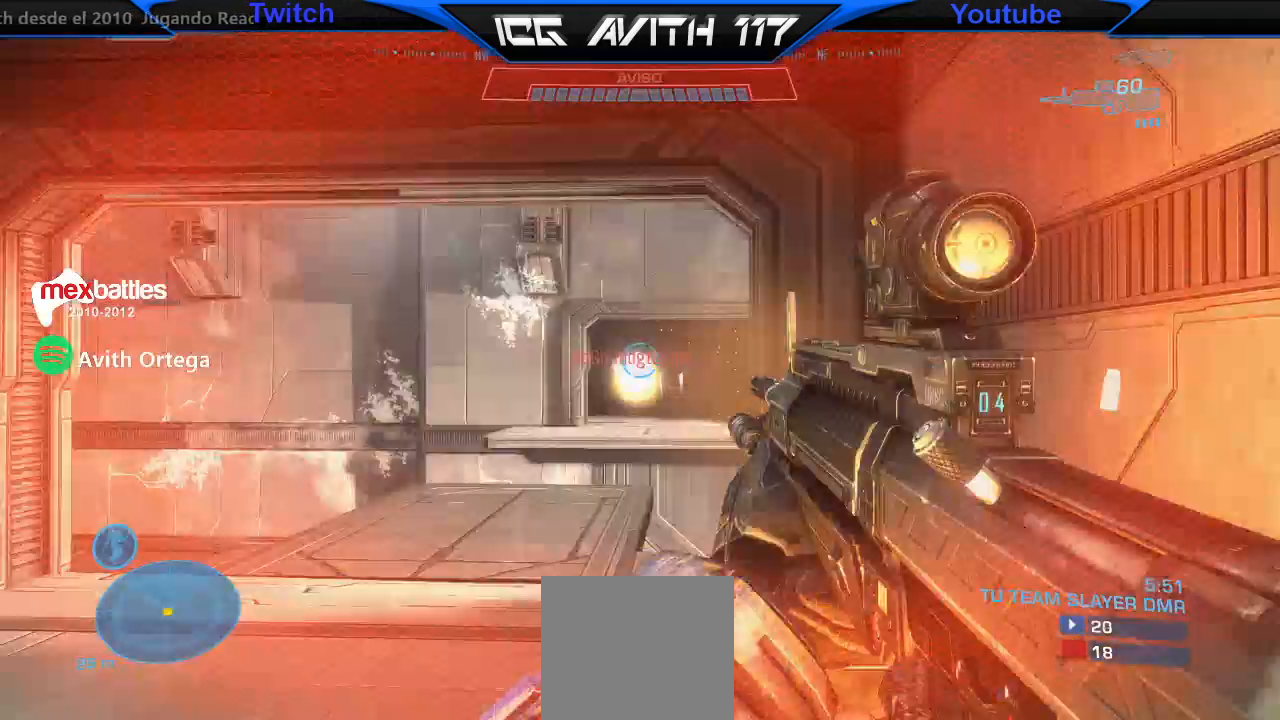
{"dt_ms": 500, "buttons": ["X"], "left_stick": "right", "right_stick": "center", "events": [[33, "left_stick", "left"], [67, "right_stick", "center"], [200, "right_stick", "up-left"], [233, "R2", "down"], [300, "left_stick", "center"], [300, "right_stick", "center"], [367, "R2", "up"], [467, "X", "down"], [500, "left_stick", "right"]]}
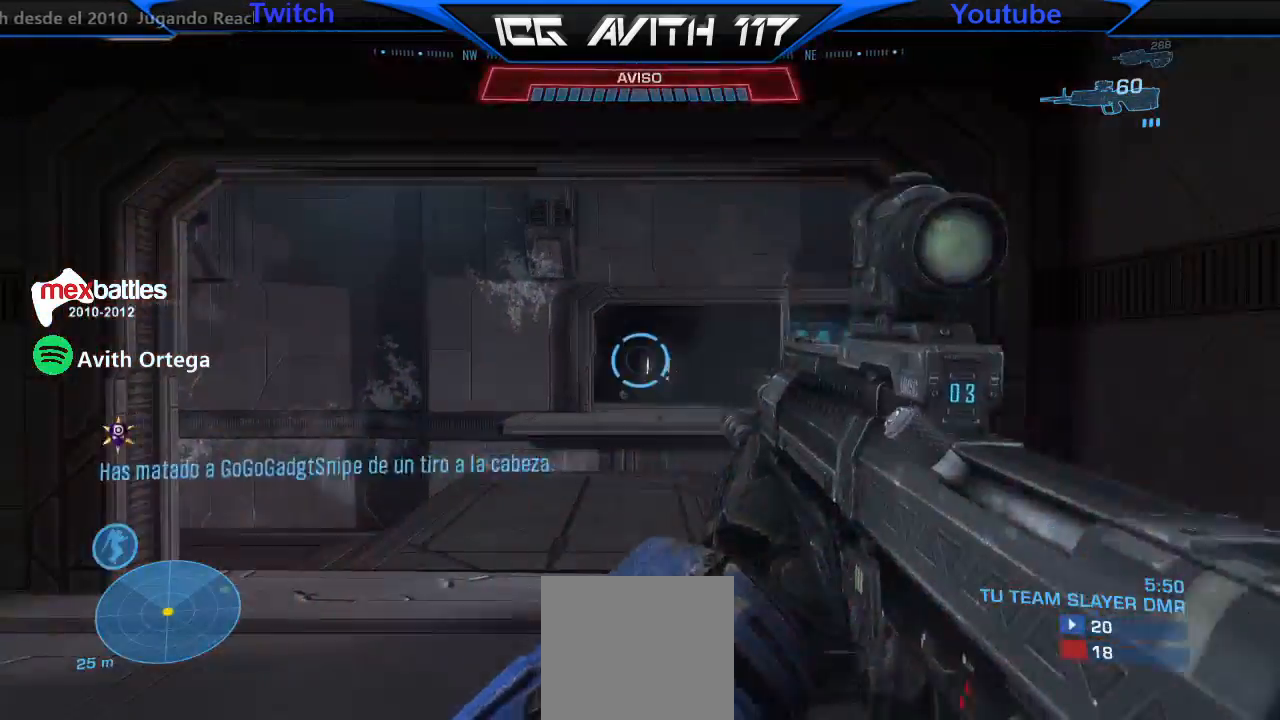
{"dt_ms": 1000, "buttons": [], "left_stick": "down", "right_stick": "center"}
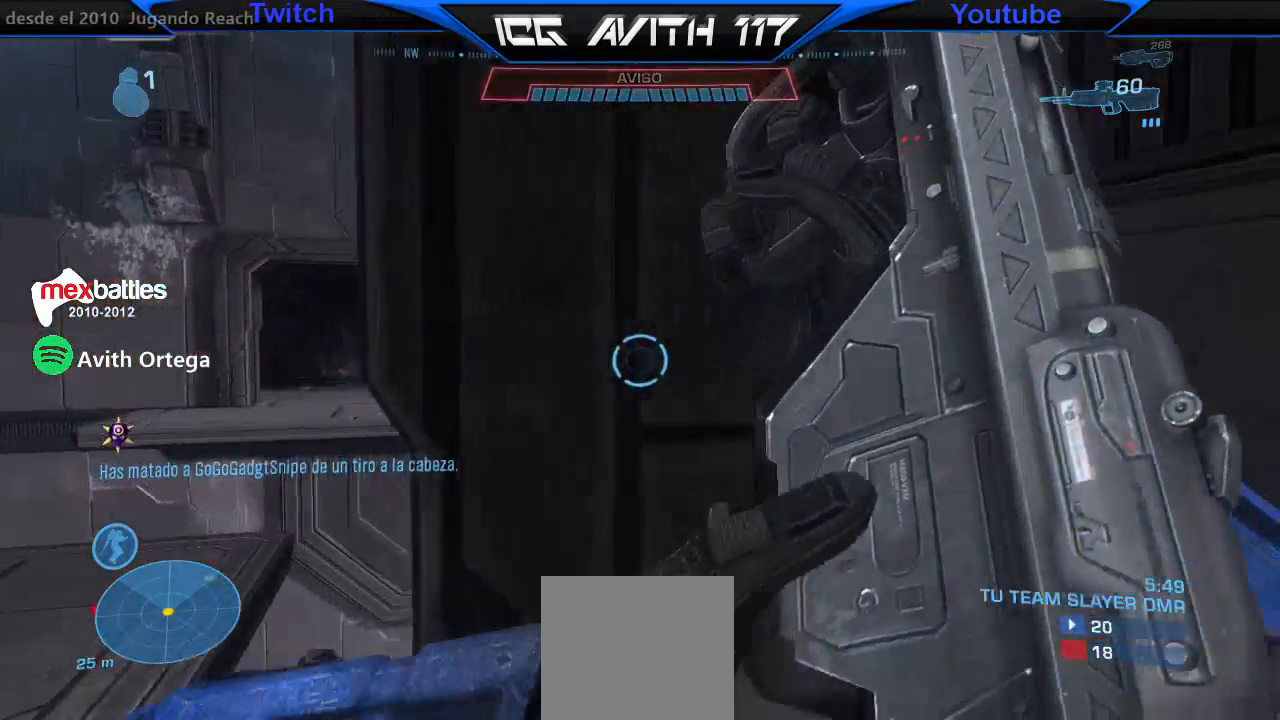
{"dt_ms": 500, "buttons": [], "left_stick": "left", "right_stick": "left", "events": [[33, "right_stick", "up-left"], [333, "left_stick", "down-left"], [400, "right_stick", "left"], [500, "left_stick", "left"]]}
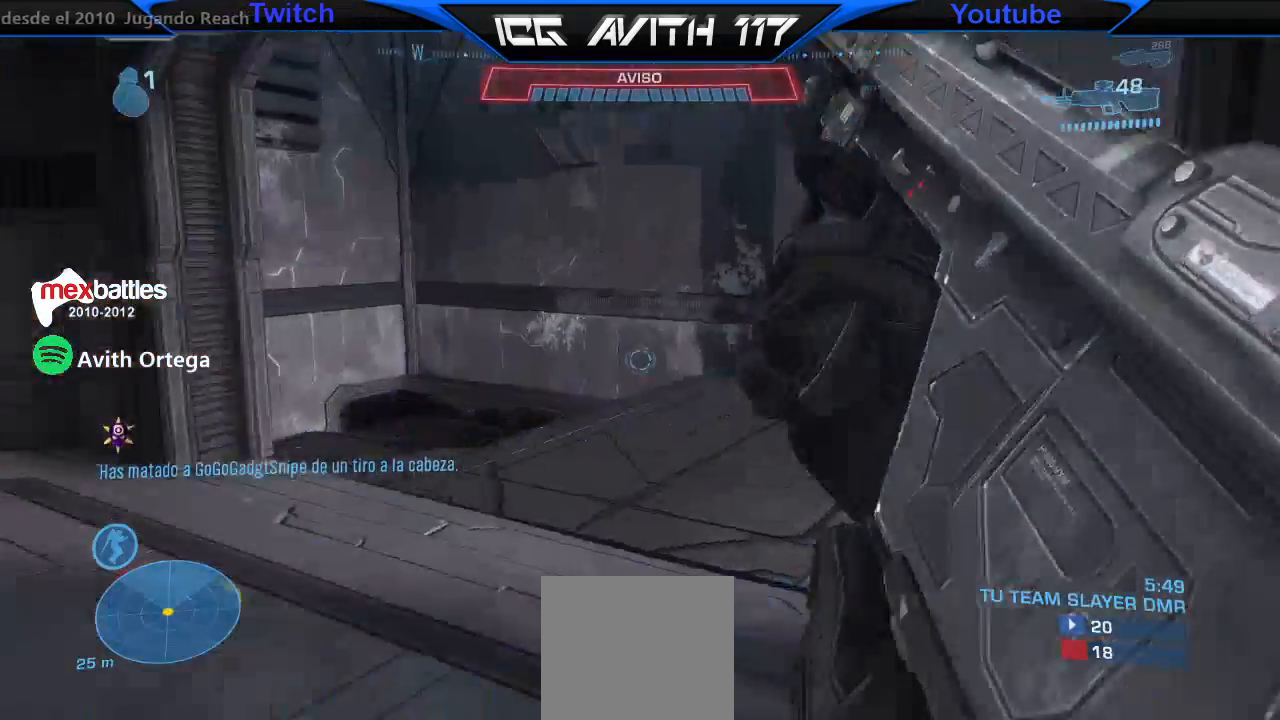
{"dt_ms": 500, "buttons": [], "left_stick": "up-left", "right_stick": "center", "events": [[167, "left_stick", "up-left"], [467, "right_stick", "center"]]}
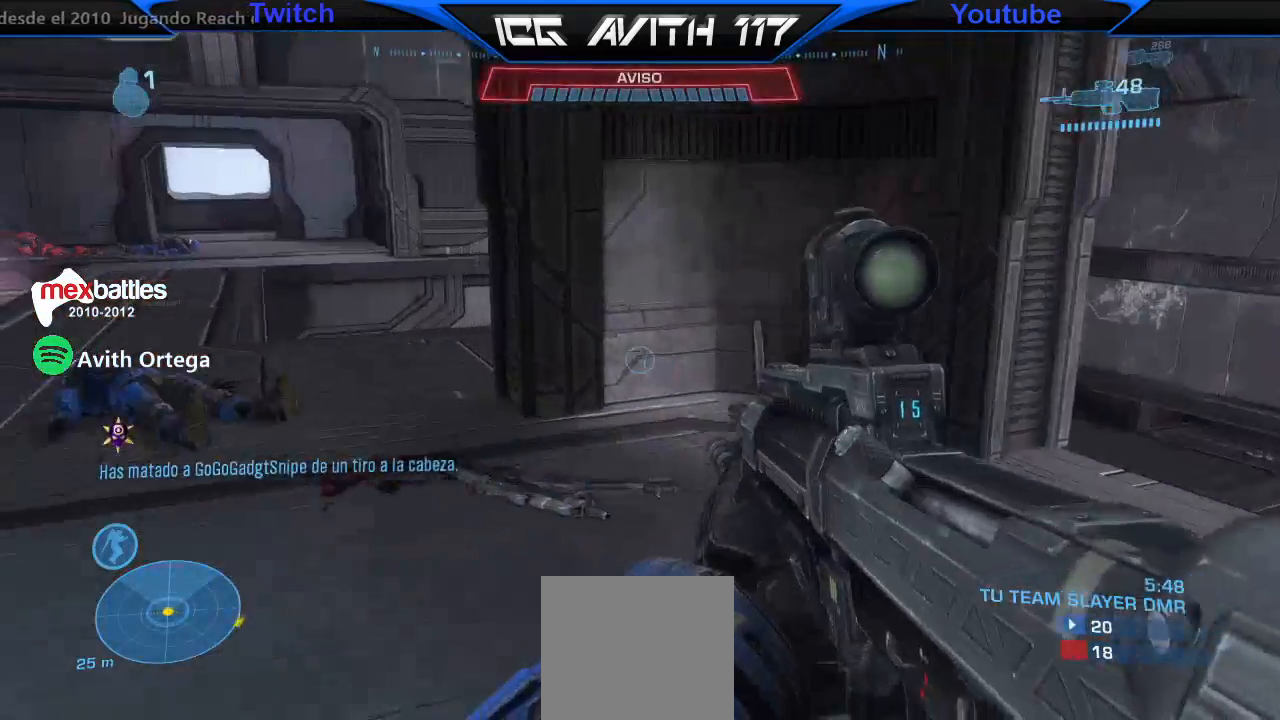
{"dt_ms": 500, "buttons": [], "left_stick": "up-left", "right_stick": "up-right", "events": [[433, "right_stick", "up-right"]]}
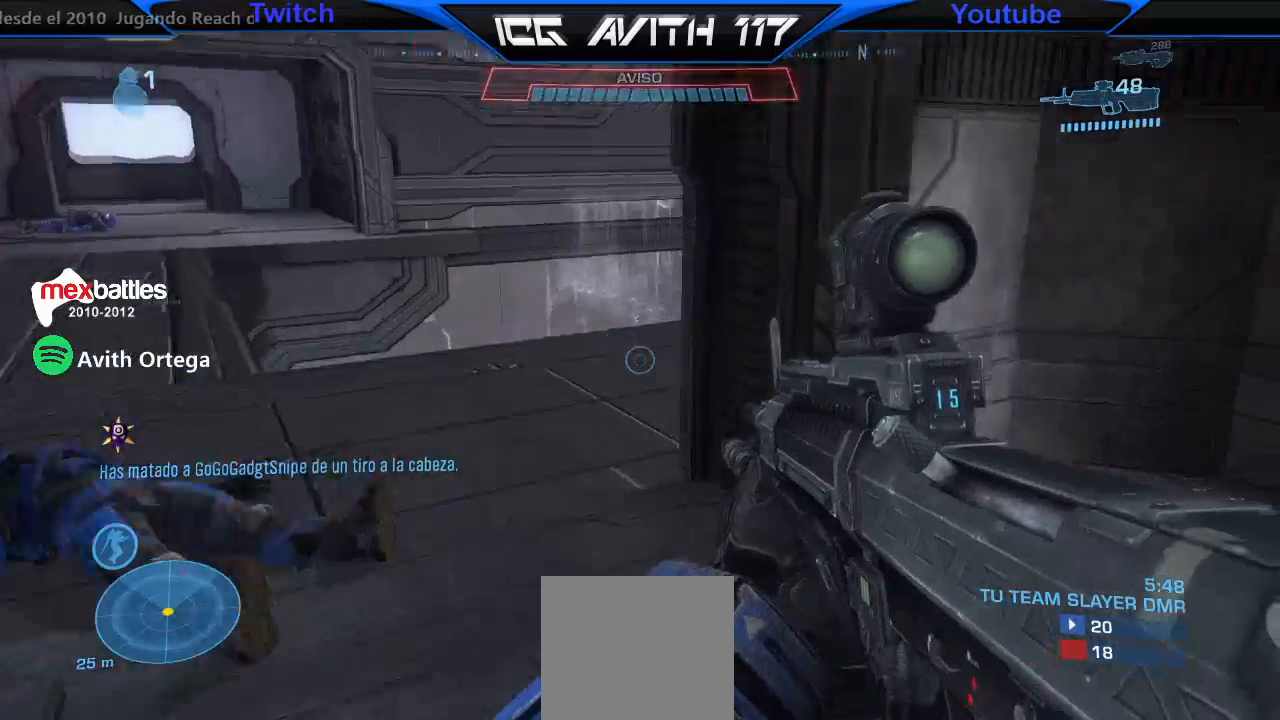
{"dt_ms": 500, "buttons": [], "left_stick": "up-left", "right_stick": "up-right", "events": [[100, "right_stick", "center"], [433, "right_stick", "up-right"]]}
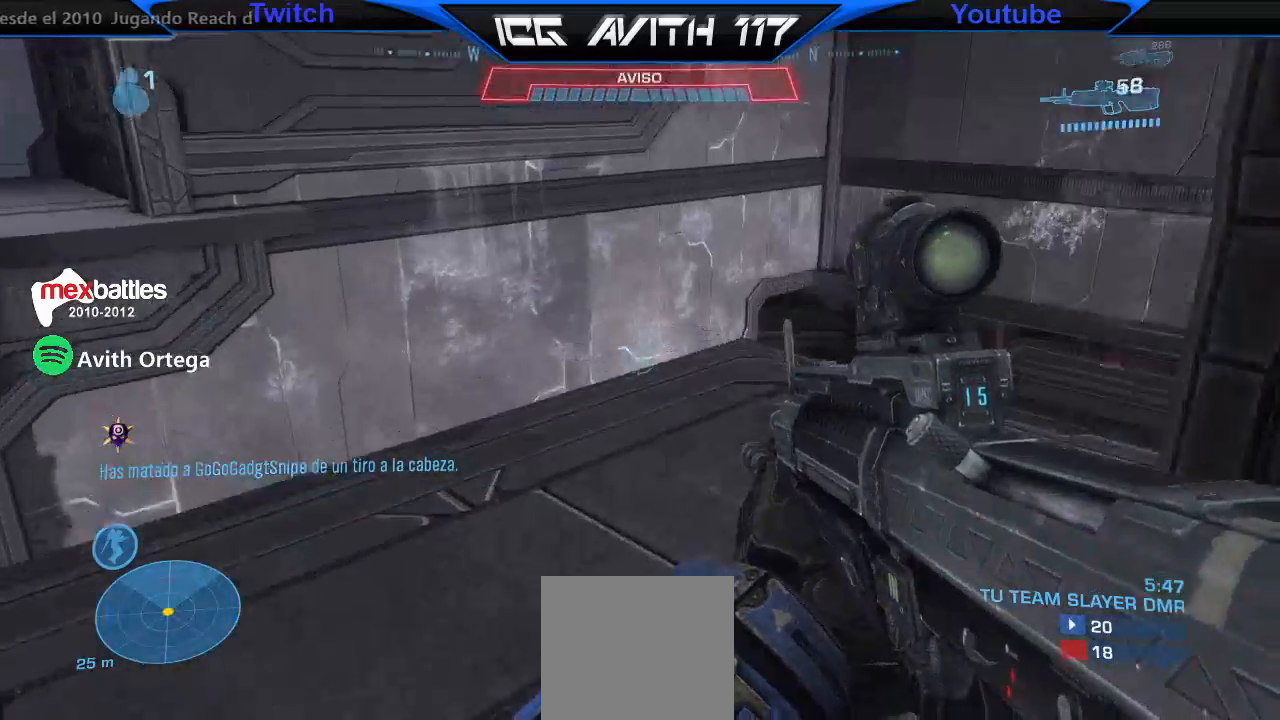
{"dt_ms": 500, "buttons": [], "left_stick": "left", "right_stick": "up-right", "events": [[100, "left_stick", "left"], [167, "right_stick", "up"], [300, "right_stick", "up-right"]]}
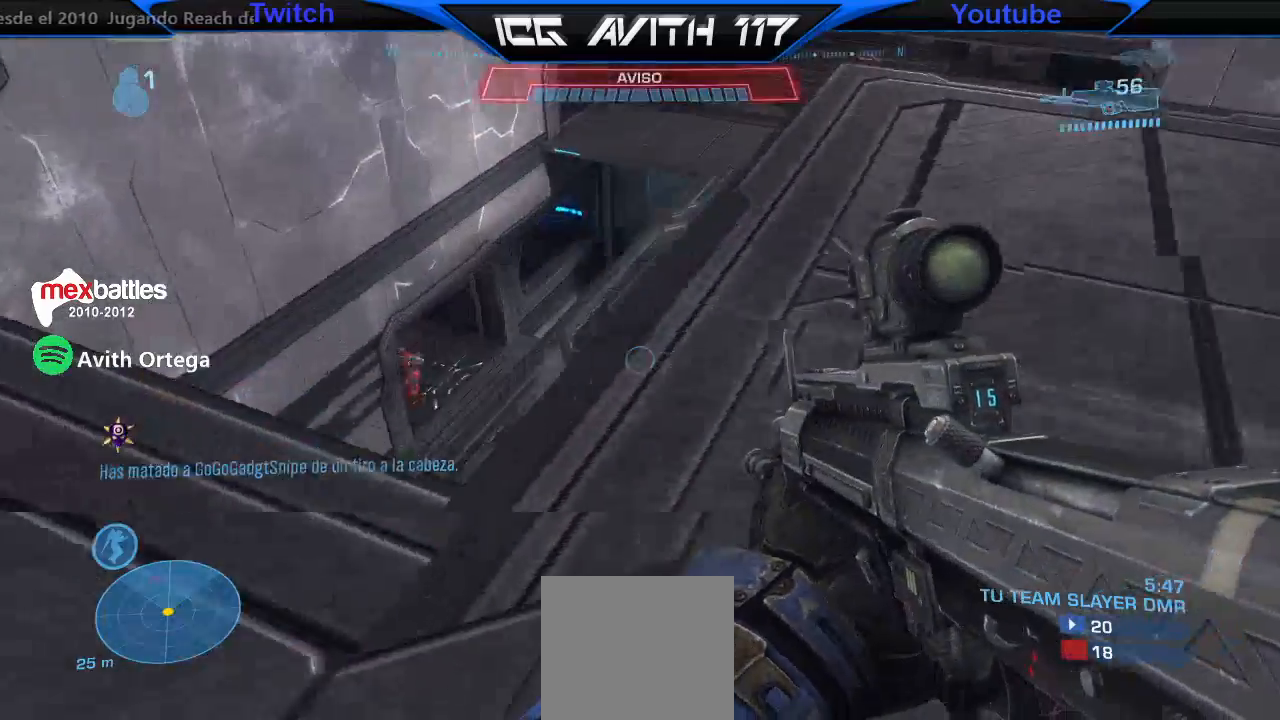
{"dt_ms": 500, "buttons": [], "left_stick": "up-left", "right_stick": "left", "events": [[33, "right_stick", "center"], [200, "left_stick", "up-left"], [433, "right_stick", "left"]]}
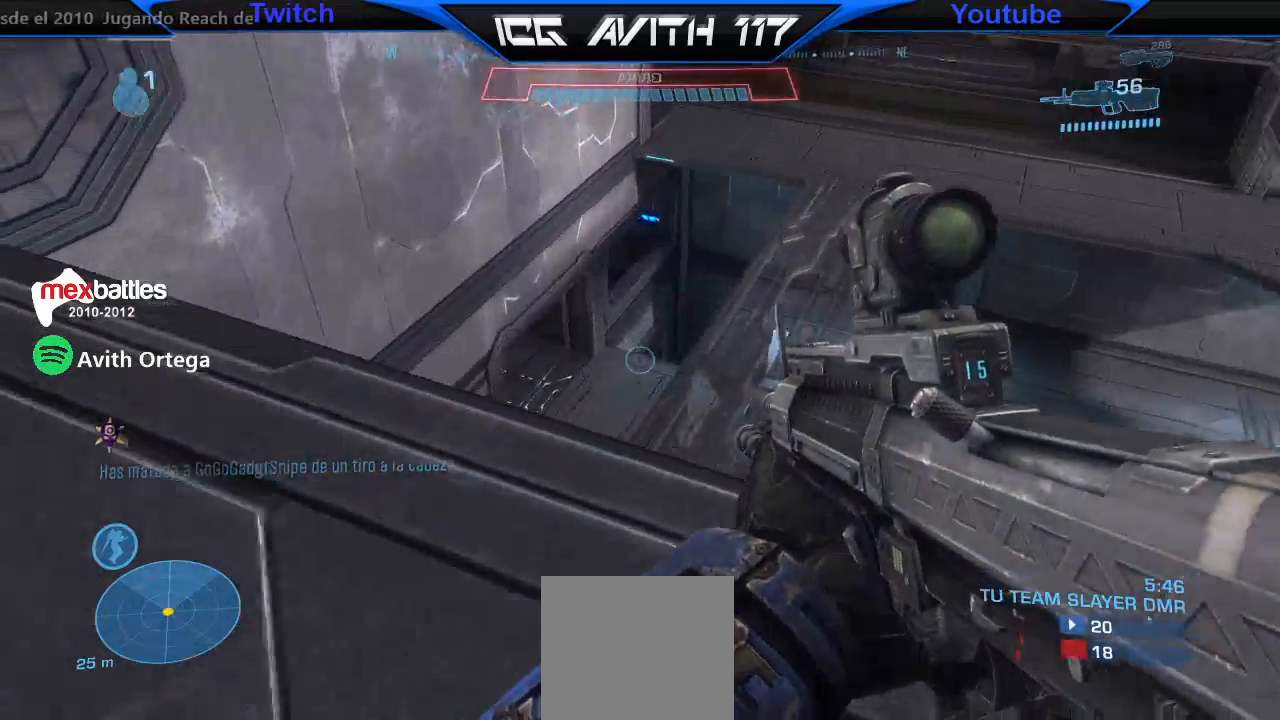
{"dt_ms": 500, "buttons": [], "left_stick": "left", "right_stick": "center", "events": [[100, "L2", "down"], [133, "right_stick", "center"], [233, "L2", "up"], [333, "left_stick", "left"]]}
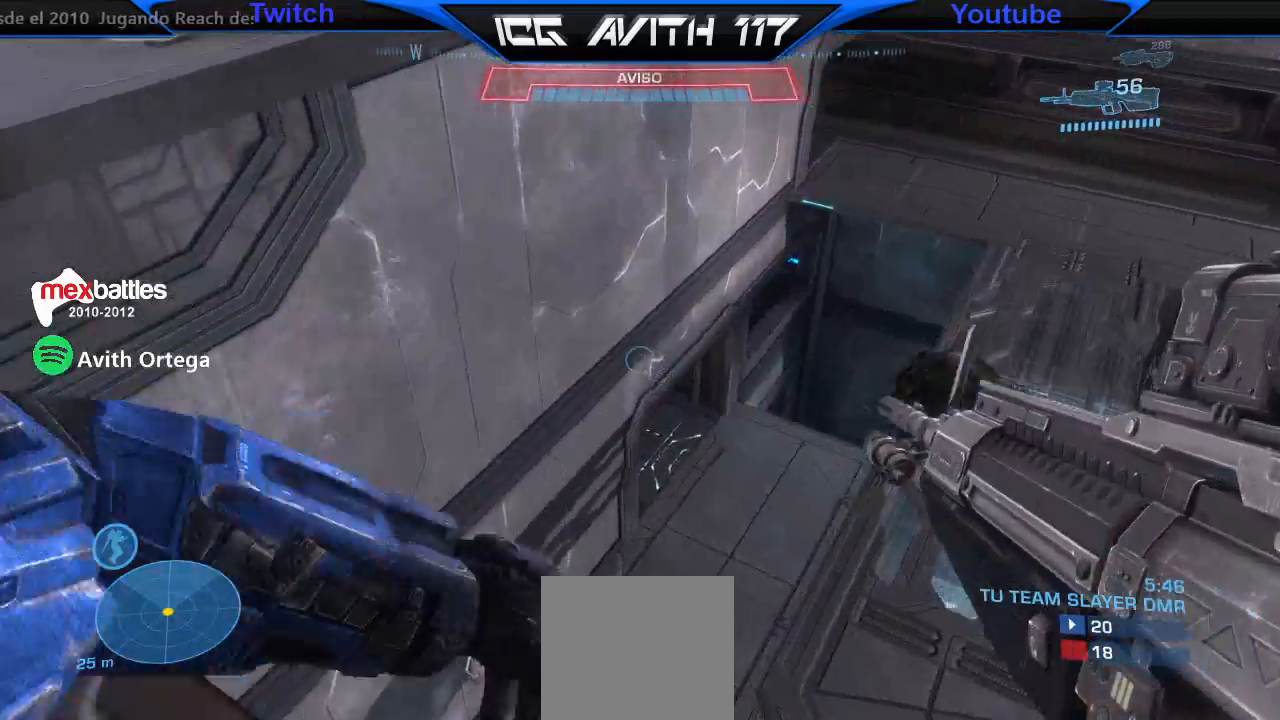
{"dt_ms": 500, "buttons": [], "left_stick": "up-left", "right_stick": "down-left", "events": [[200, "right_stick", "down-left"], [233, "left_stick", "up-left"]]}
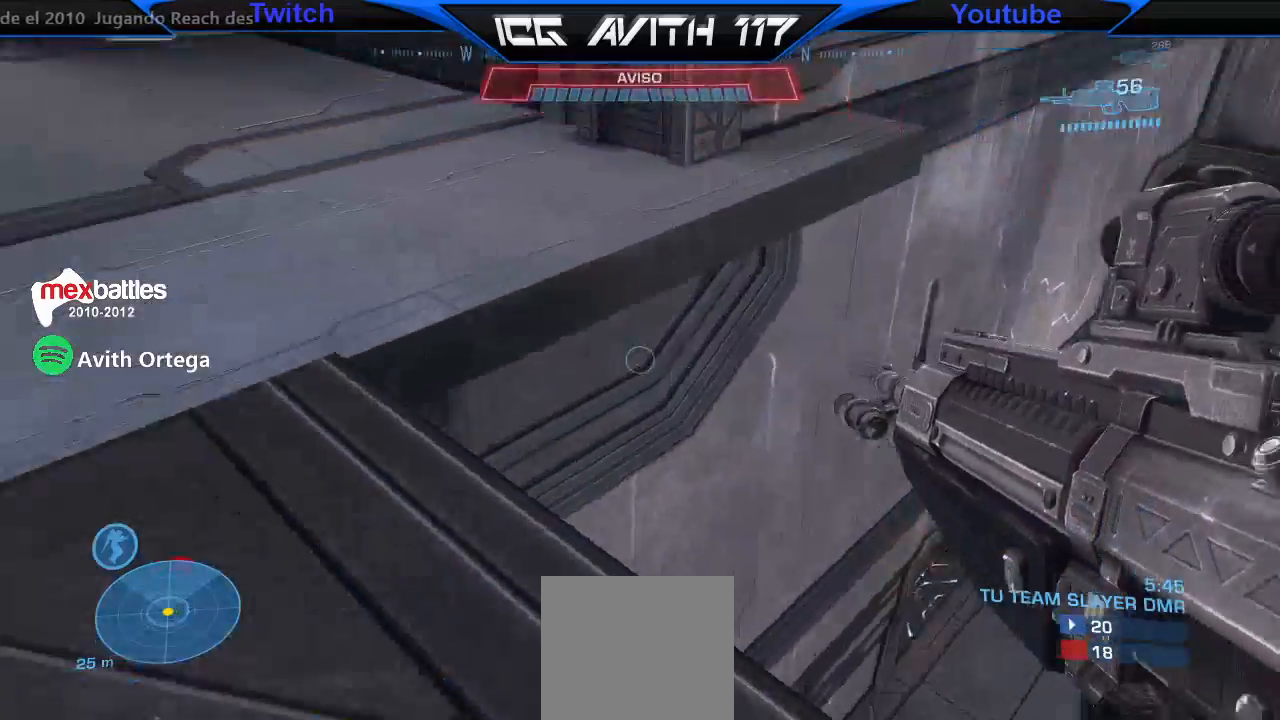
{"dt_ms": 500, "buttons": [], "left_stick": "up-left", "right_stick": "down-right", "events": [[167, "right_stick", "center"], [267, "right_stick", "down-right"]]}
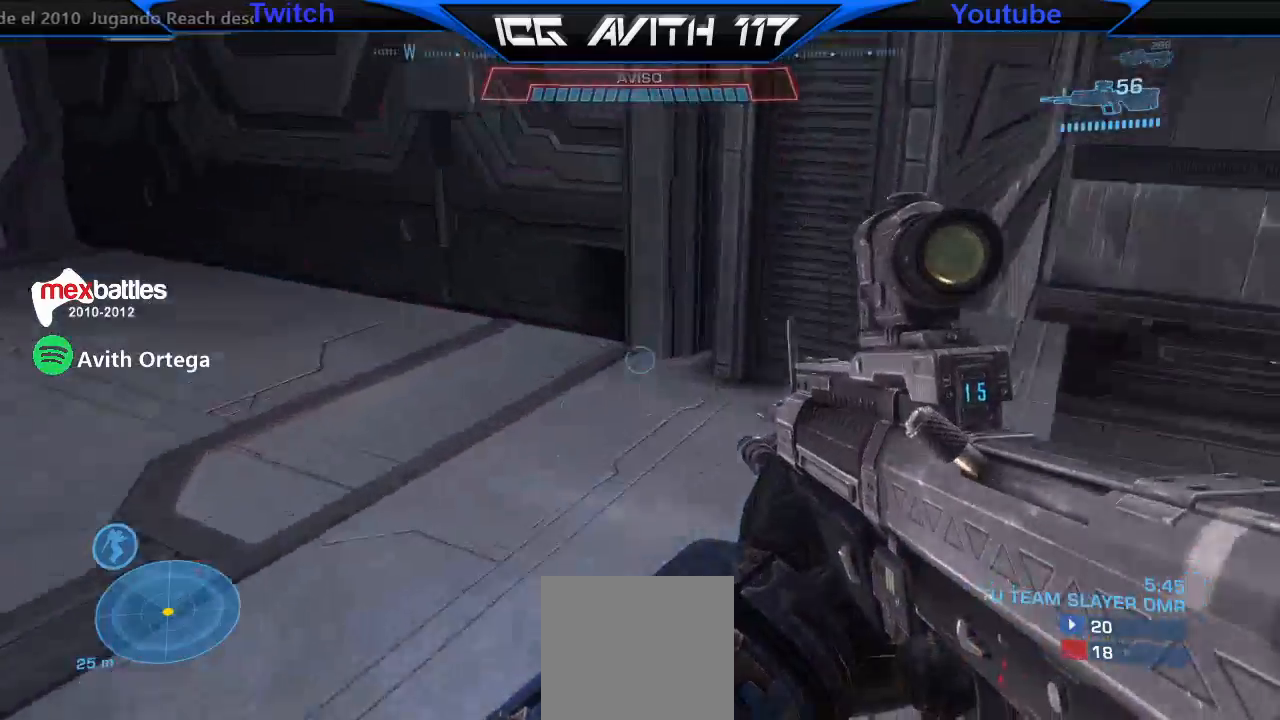
{"dt_ms": 500, "buttons": [], "left_stick": "up-right", "right_stick": "up-right", "events": [[67, "right_stick", "right"], [167, "left_stick", "center"], [267, "left_stick", "up-right"], [367, "right_stick", "up-right"]]}
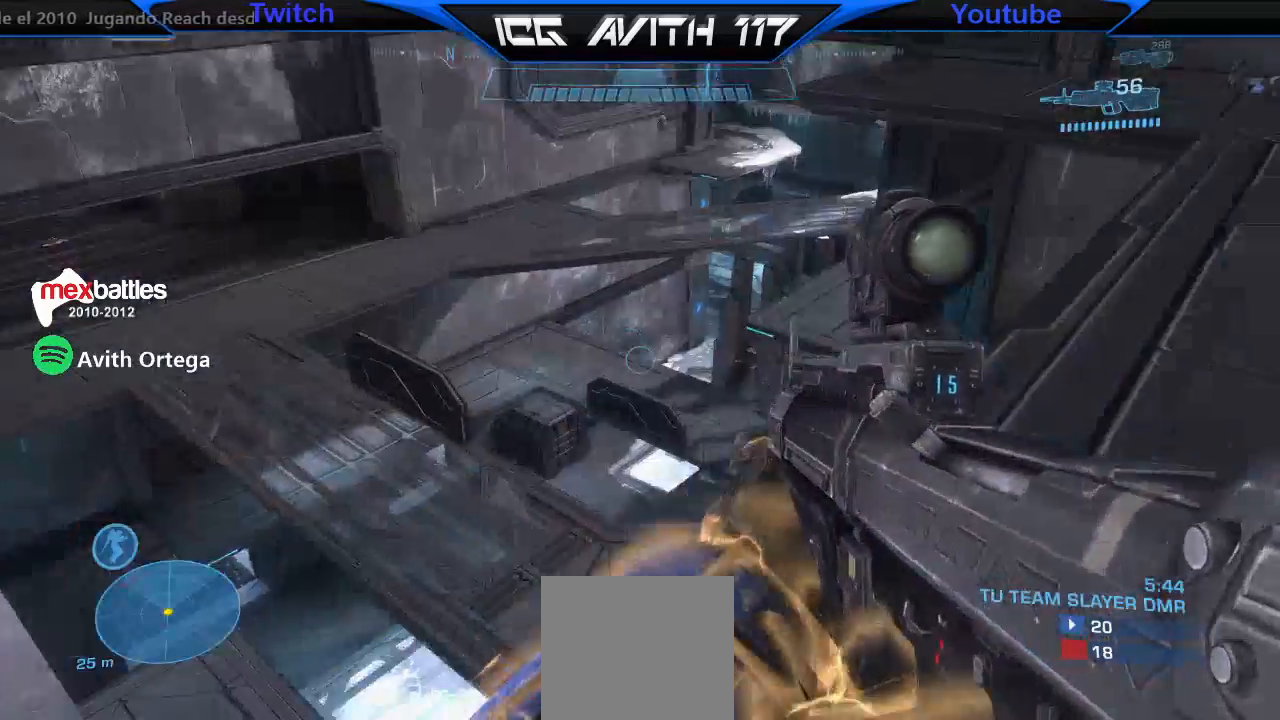
{"dt_ms": 500, "buttons": [], "left_stick": "up-right", "right_stick": "left", "events": [[33, "right_stick", "center"], [233, "right_stick", "left"]]}
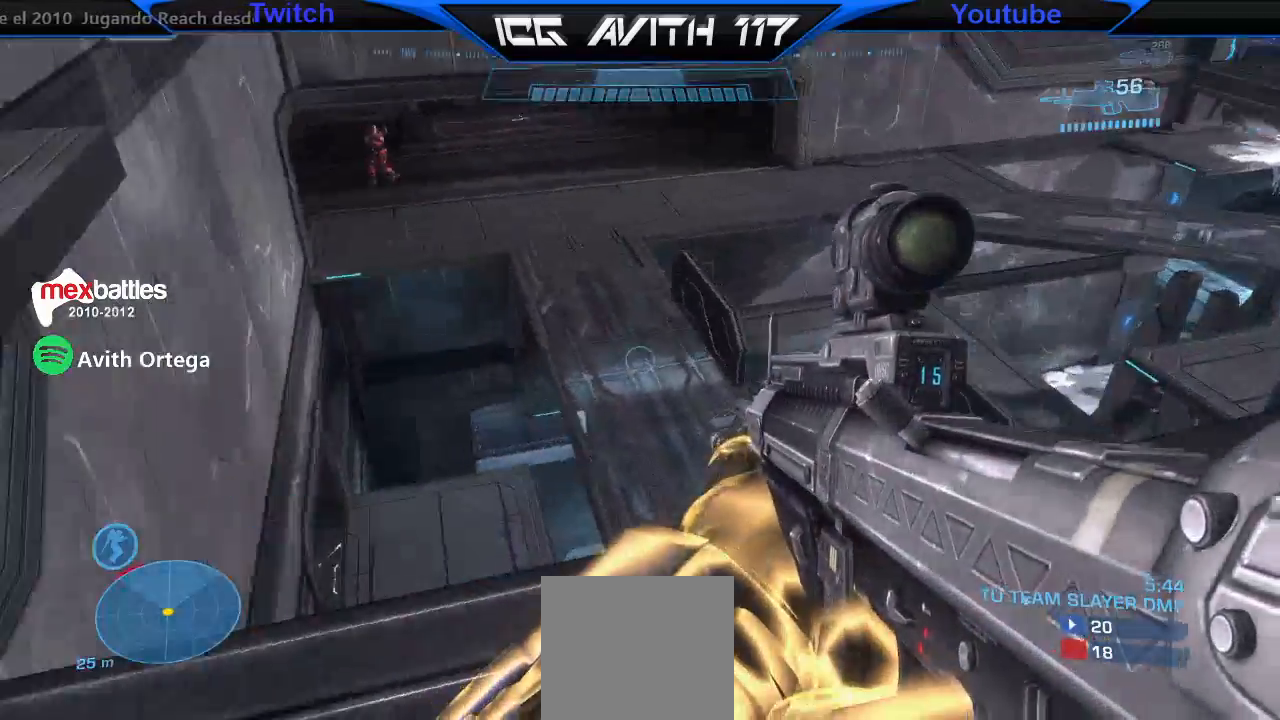
{"dt_ms": 500, "buttons": [], "left_stick": "right", "right_stick": "down-left", "events": [[33, "right_stick", "up"], [367, "right_stick", "down-left"], [467, "left_stick", "right"]]}
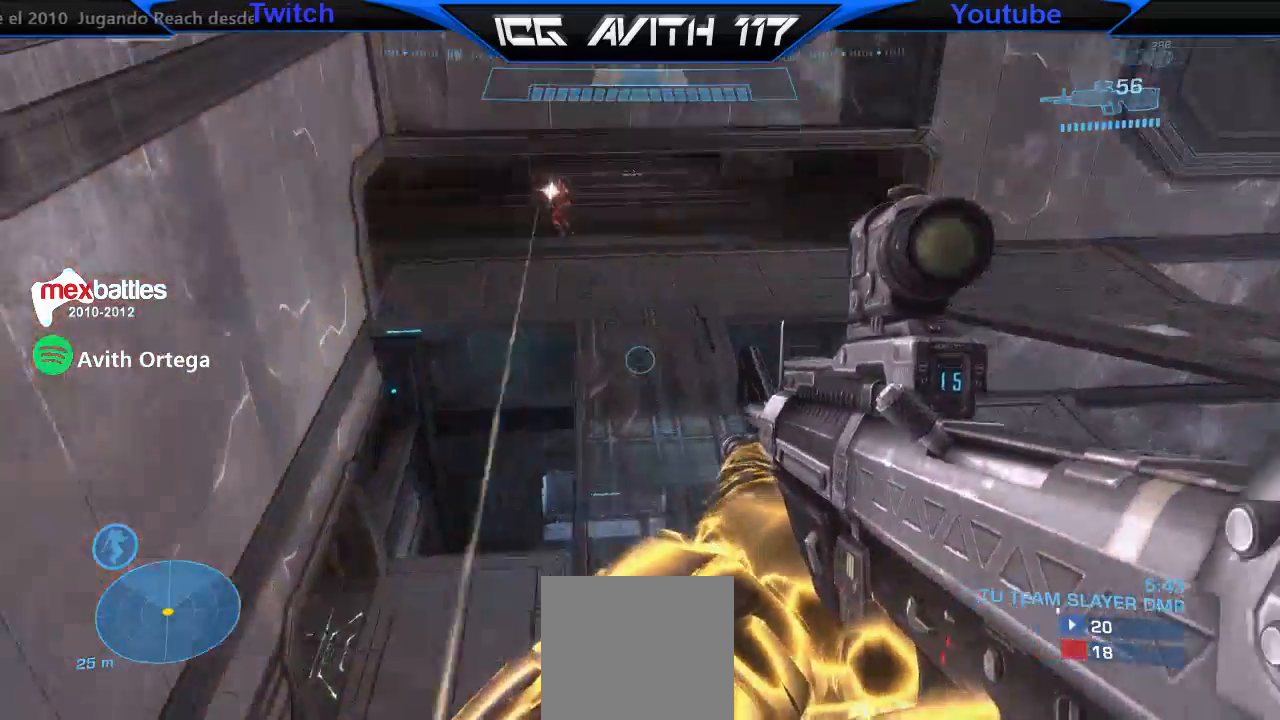
{"dt_ms": 500, "buttons": [], "left_stick": "down-right", "right_stick": "left", "events": [[33, "R1", "down"], [100, "R1", "up"], [100, "left_stick", "down-right"], [133, "right_stick", "down"], [267, "R2", "down"], [333, "right_stick", "center"], [400, "R2", "up"], [467, "right_stick", "left"]]}
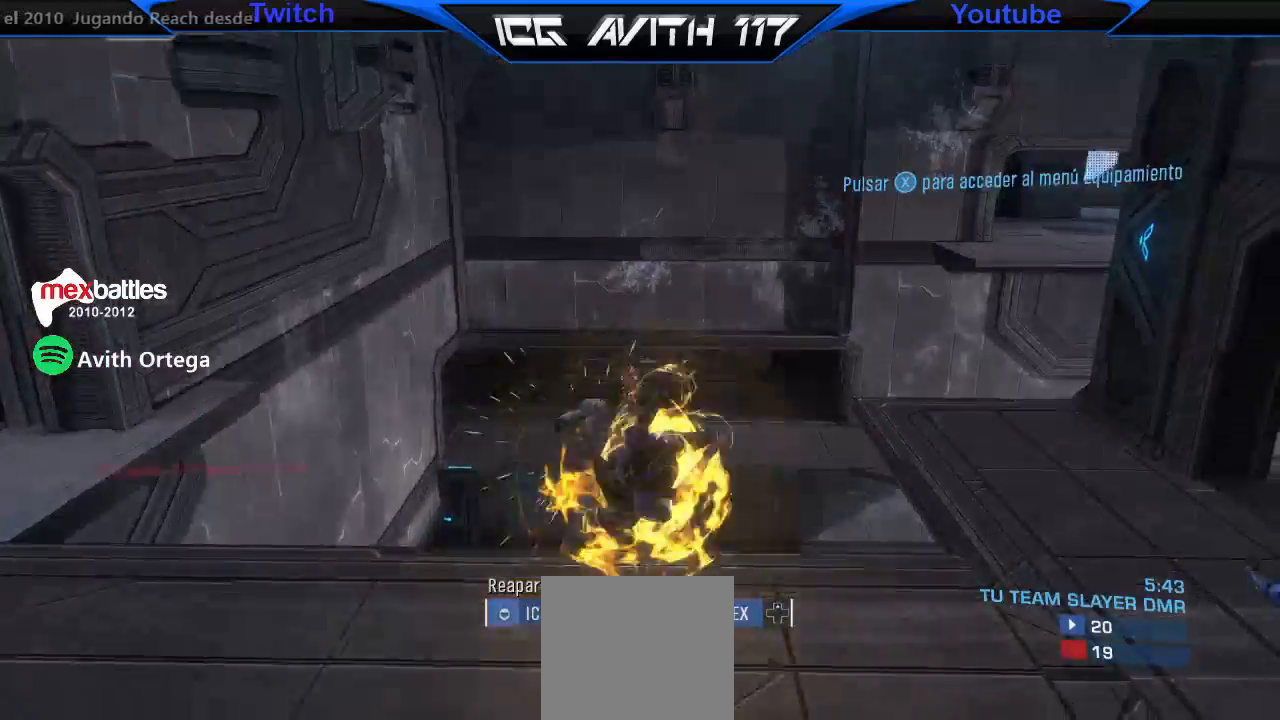
{"dt_ms": 500, "buttons": [], "left_stick": "center", "right_stick": "center", "events": [[100, "right_stick", "right"], [133, "R2", "down"], [167, "right_stick", "center"], [233, "R2", "up"], [267, "left_stick", "center"], [400, "DPAD_UP", "down"], [467, "DPAD_UP", "up"]]}
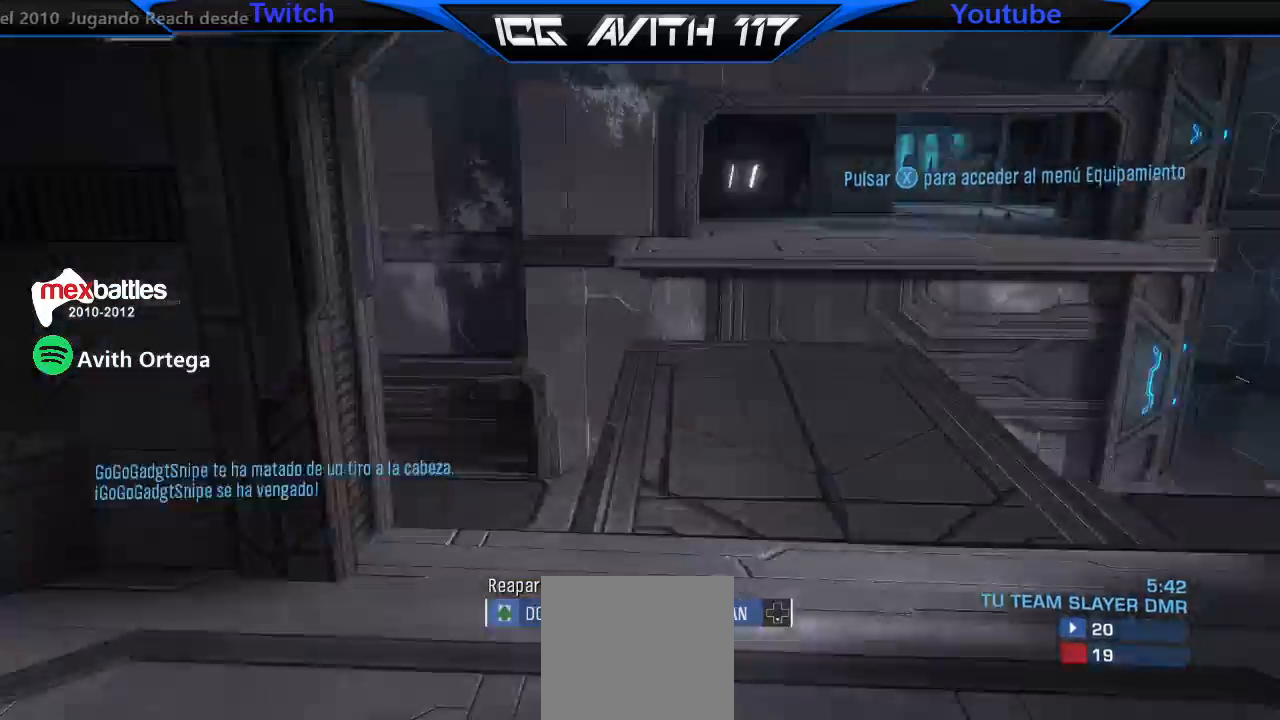
{"dt_ms": 500, "buttons": [], "left_stick": "center", "right_stick": "left", "events": [[467, "right_stick", "left"]]}
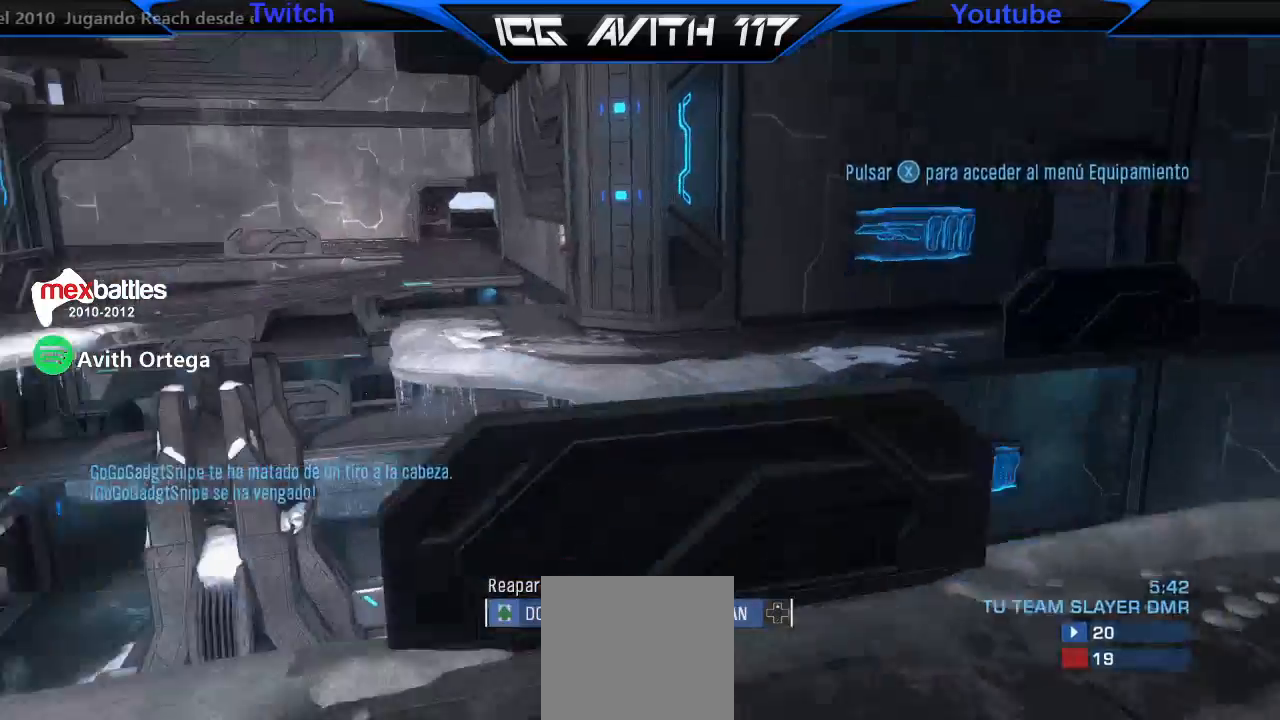
{"dt_ms": 500, "buttons": [], "left_stick": "center", "right_stick": "center", "events": [[167, "right_stick", "center"]]}
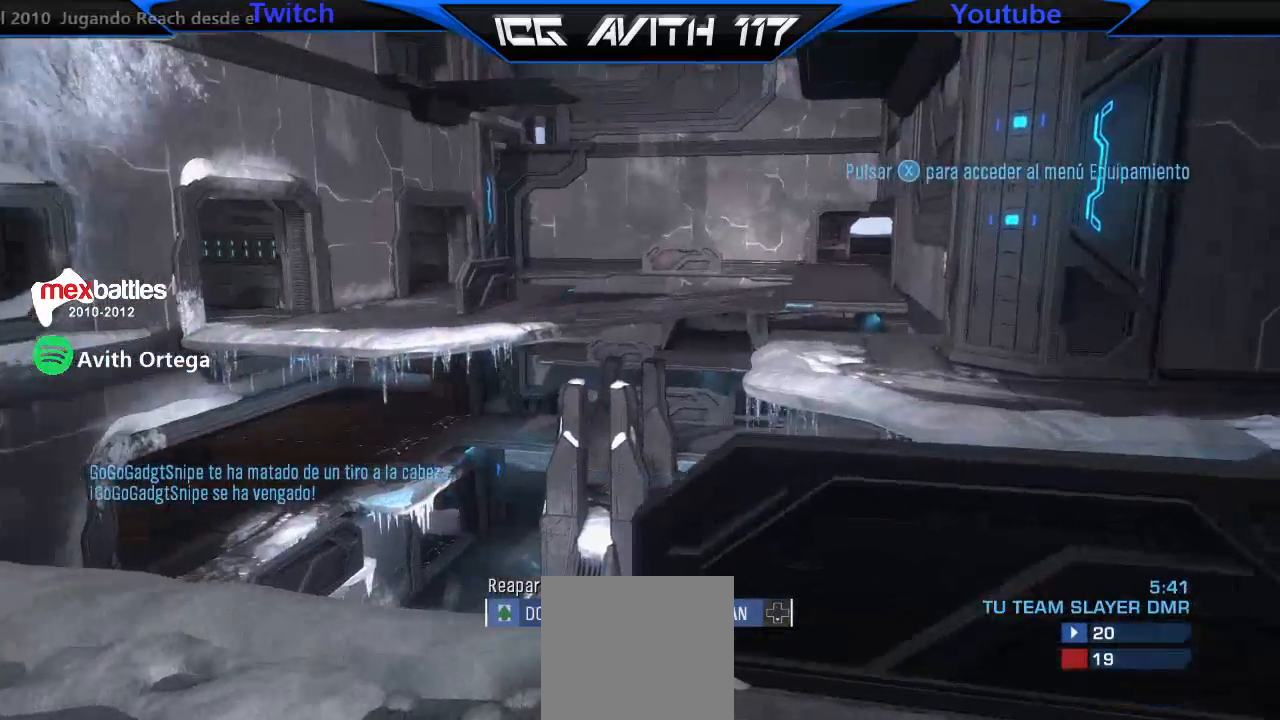
{"dt_ms": 500, "buttons": [], "left_stick": "center", "right_stick": "center", "events": []}
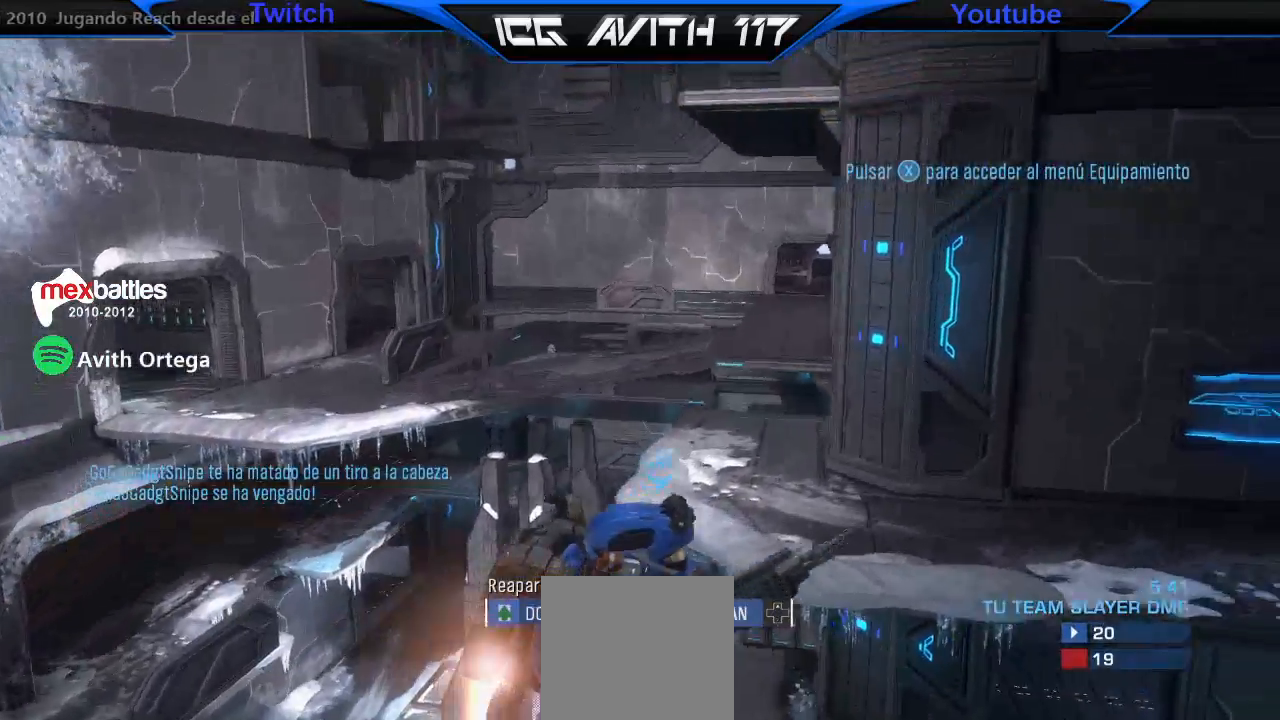
{"dt_ms": 500, "buttons": [], "left_stick": "center", "right_stick": "center", "events": [[233, "right_stick", "right"], [467, "right_stick", "center"]]}